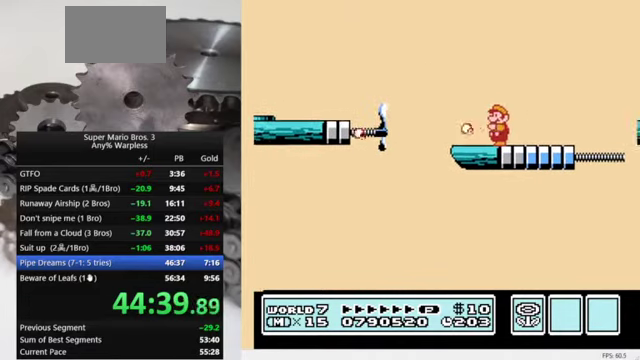
Gameplay with a controller (Nintendo layout); each line is a JSON object with the inputs held at the frame after it. "events" lists button and stick changes between this image and that frame as [ms after this image, input, new state], when the widget could be followed in between. Not read: DPAD_DOWN L3 R3.
{"buttons": ["B"], "events": [[66, "B", "up"], [200, "B", "down"], [333, "B", "up"], [500, "B", "down"]]}
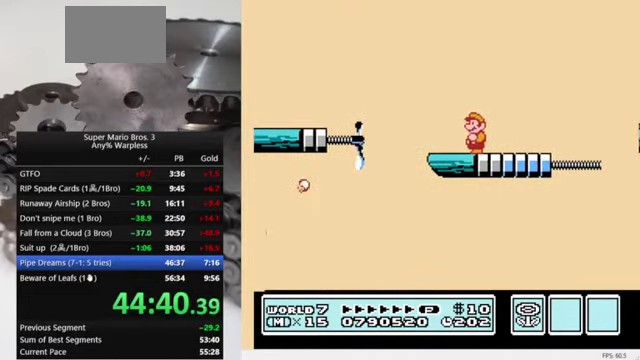
{"buttons": ["B"], "events": []}
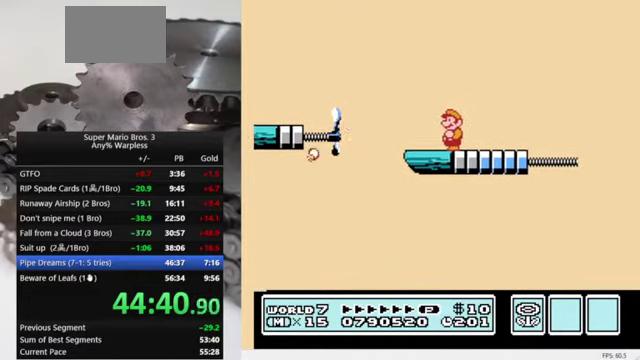
{"buttons": ["B"], "events": []}
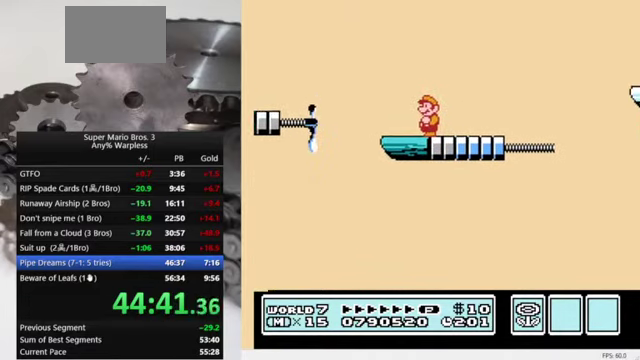
{"buttons": ["B", "DPAD_RIGHT"], "events": [[500, "DPAD_RIGHT", "down"]]}
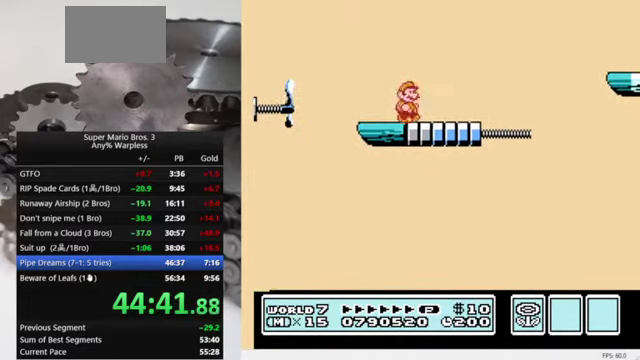
{"buttons": ["A", "B", "DPAD_RIGHT"], "events": [[434, "A", "down"]]}
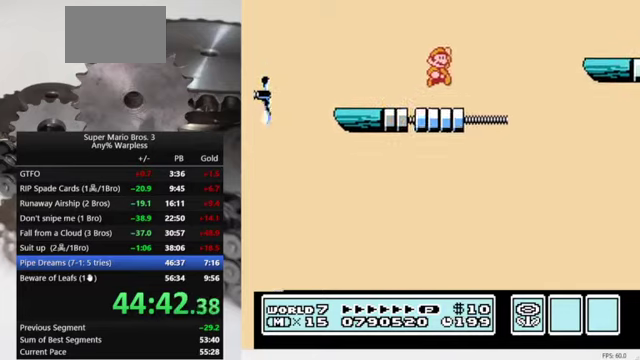
{"buttons": ["B"], "events": [[500, "A", "up"], [500, "DPAD_RIGHT", "up"]]}
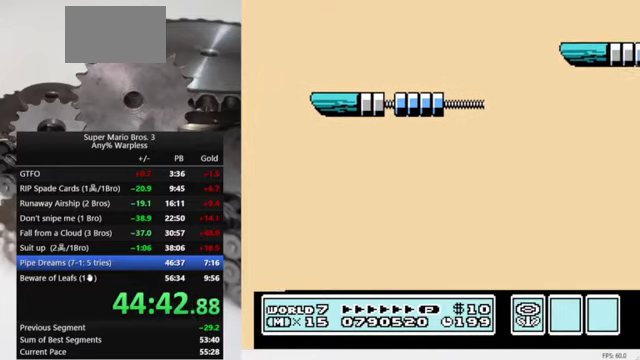
{"buttons": ["B", "DPAD_LEFT"], "events": [[100, "DPAD_LEFT", "down"]]}
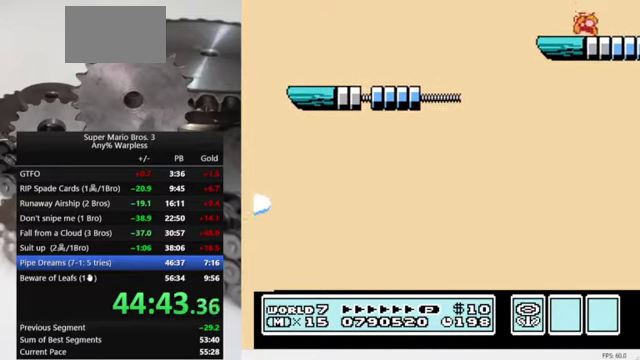
{"buttons": [], "events": [[67, "B", "up"], [100, "DPAD_LEFT", "up"]]}
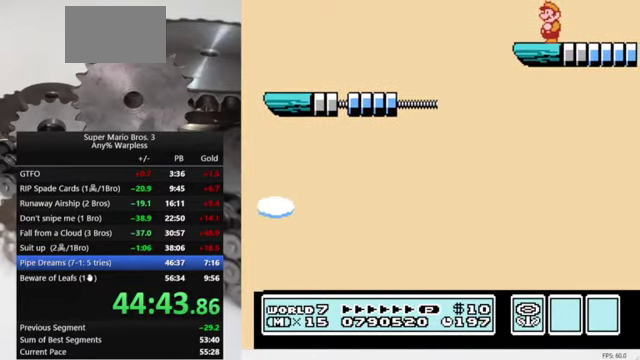
{"buttons": [], "events": []}
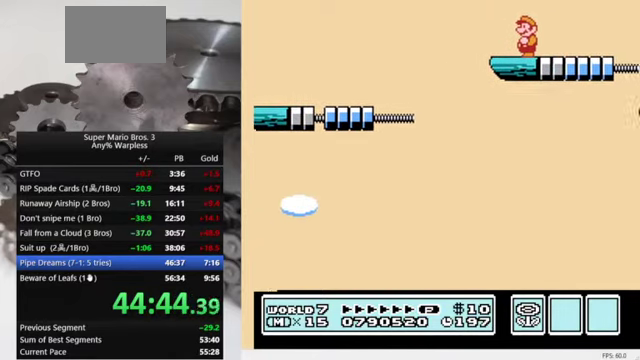
{"buttons": [], "events": []}
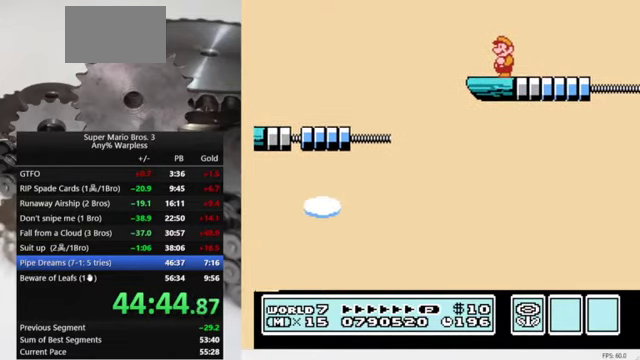
{"buttons": ["B"], "events": [[367, "B", "down"]]}
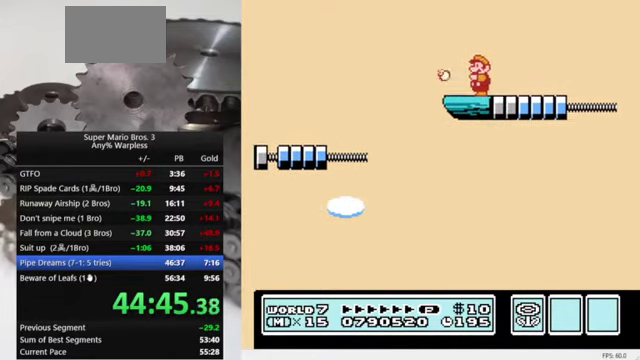
{"buttons": ["B", "DPAD_LEFT"], "events": [[400, "DPAD_LEFT", "down"]]}
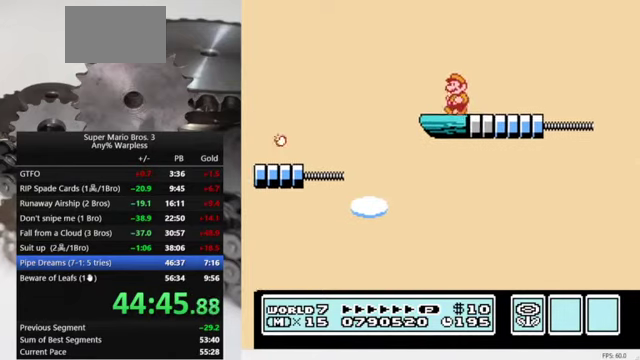
{"buttons": ["B"], "events": [[67, "DPAD_LEFT", "up"]]}
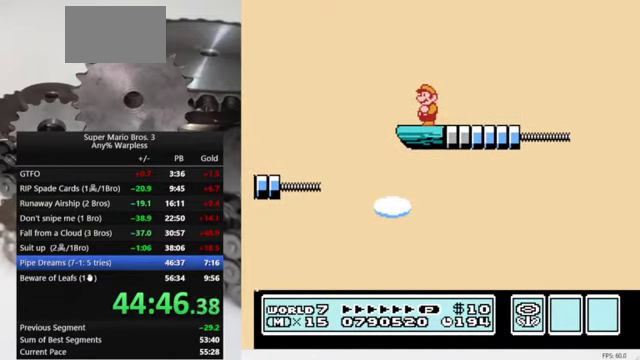
{"buttons": ["B"], "events": []}
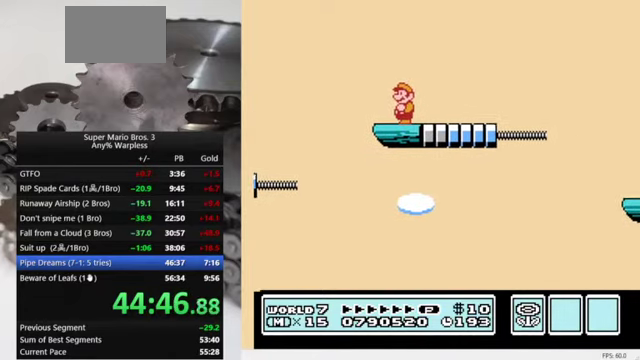
{"buttons": ["B", "DPAD_RIGHT"], "events": [[334, "DPAD_RIGHT", "down"]]}
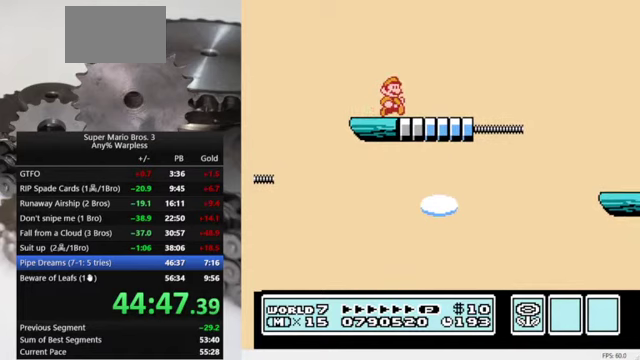
{"buttons": ["A", "B", "DPAD_RIGHT"], "events": [[133, "A", "down"]]}
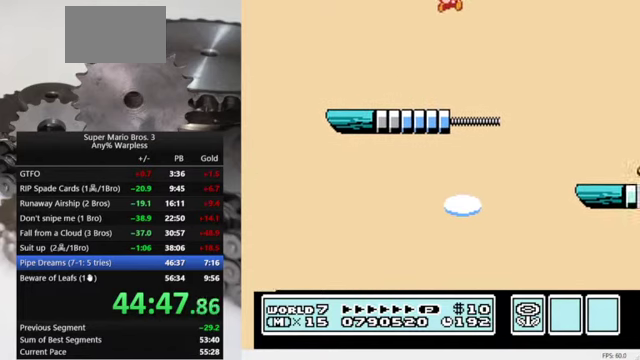
{"buttons": ["B", "DPAD_LEFT"], "events": [[100, "A", "up"], [167, "DPAD_RIGHT", "up"], [467, "DPAD_LEFT", "down"]]}
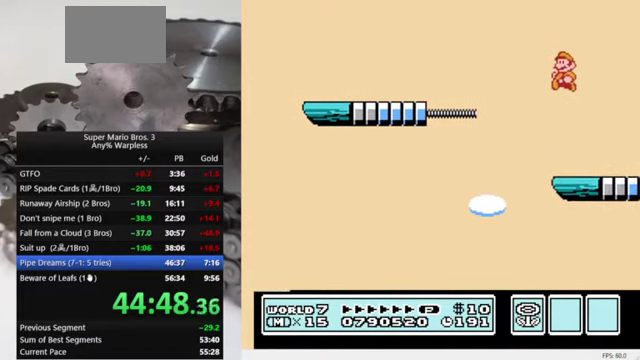
{"buttons": [], "events": [[400, "DPAD_LEFT", "up"], [433, "B", "up"]]}
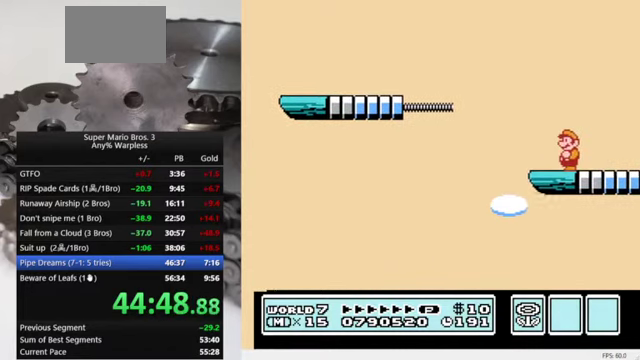
{"buttons": [], "events": []}
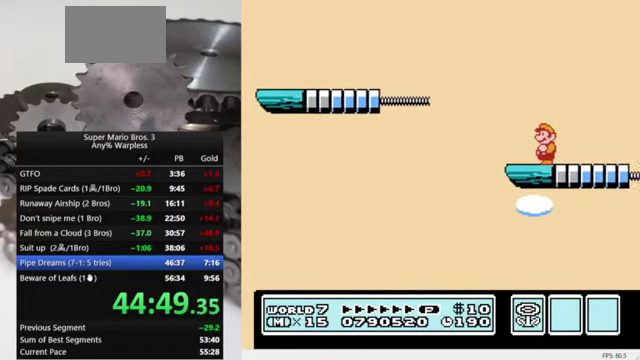
{"buttons": [], "events": []}
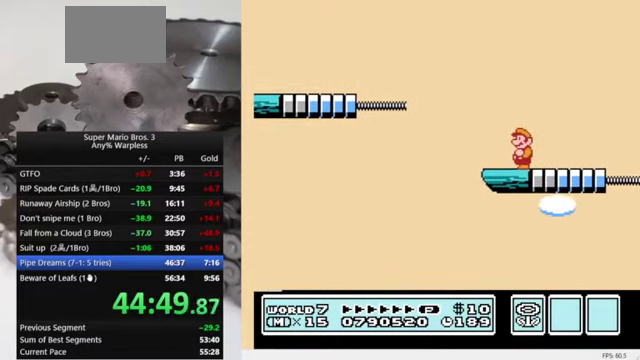
{"buttons": ["B"], "events": [[67, "B", "down"]]}
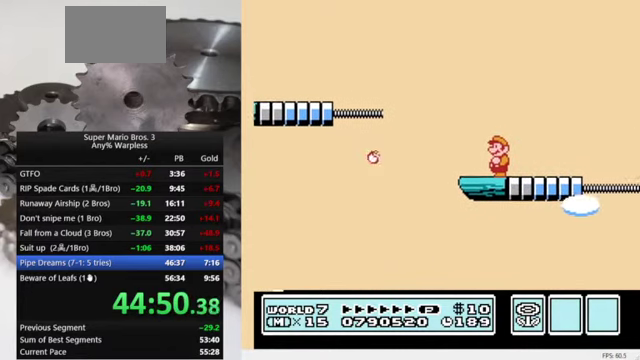
{"buttons": ["B"], "events": []}
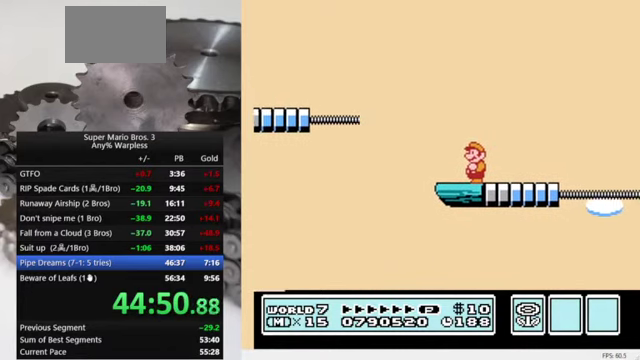
{"buttons": ["B"], "events": [[300, "DPAD_LEFT", "down"], [433, "DPAD_LEFT", "up"]]}
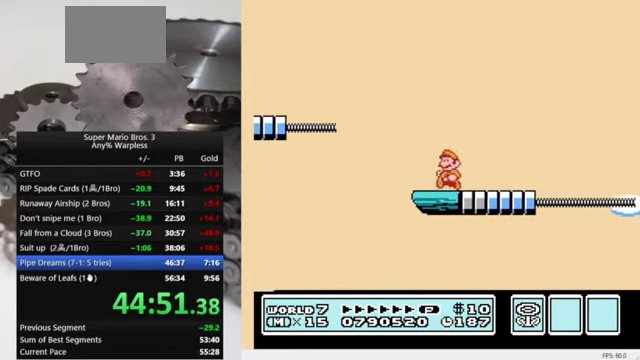
{"buttons": ["B"], "events": []}
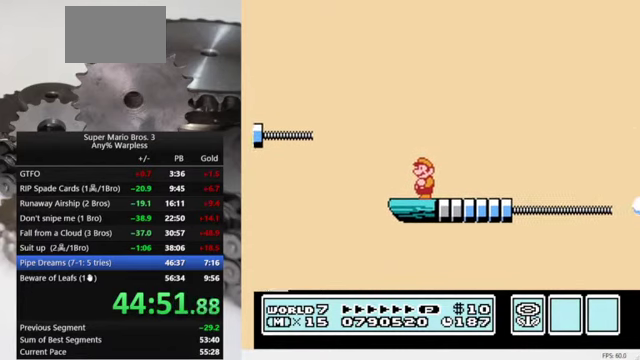
{"buttons": ["B"], "events": []}
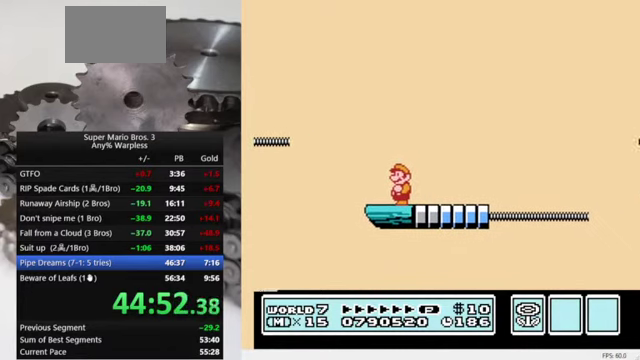
{"buttons": ["B"], "events": []}
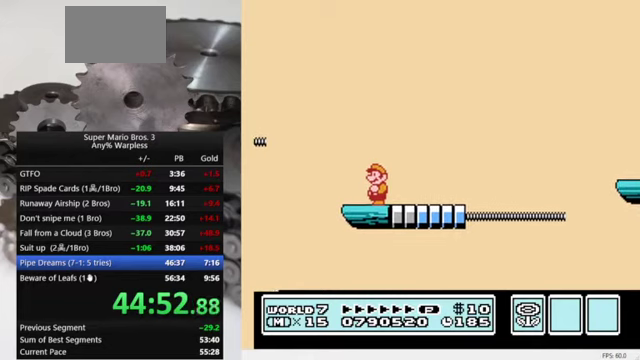
{"buttons": ["B", "DPAD_RIGHT"], "events": [[133, "DPAD_RIGHT", "down"]]}
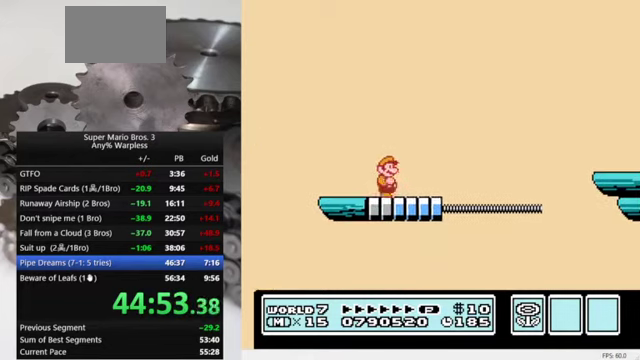
{"buttons": ["A", "B", "DPAD_RIGHT"], "events": [[166, "A", "down"]]}